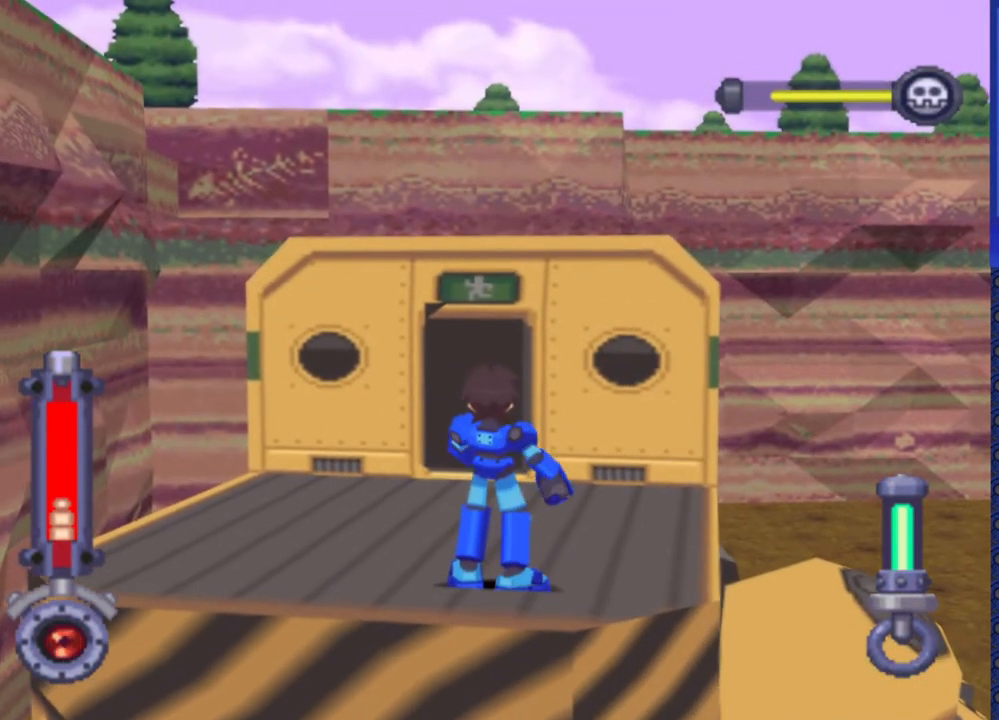
Gameplay with a controller (PlayStation layout); each line is a JSON object with the inputs held at the frame after it. "events" lists button and stick changes between this image and that frame as [ms after this image, input, new state], when the widget could be followed in between. Not read: L3 R3.
{"buttons": ["SQUARE"], "events": []}
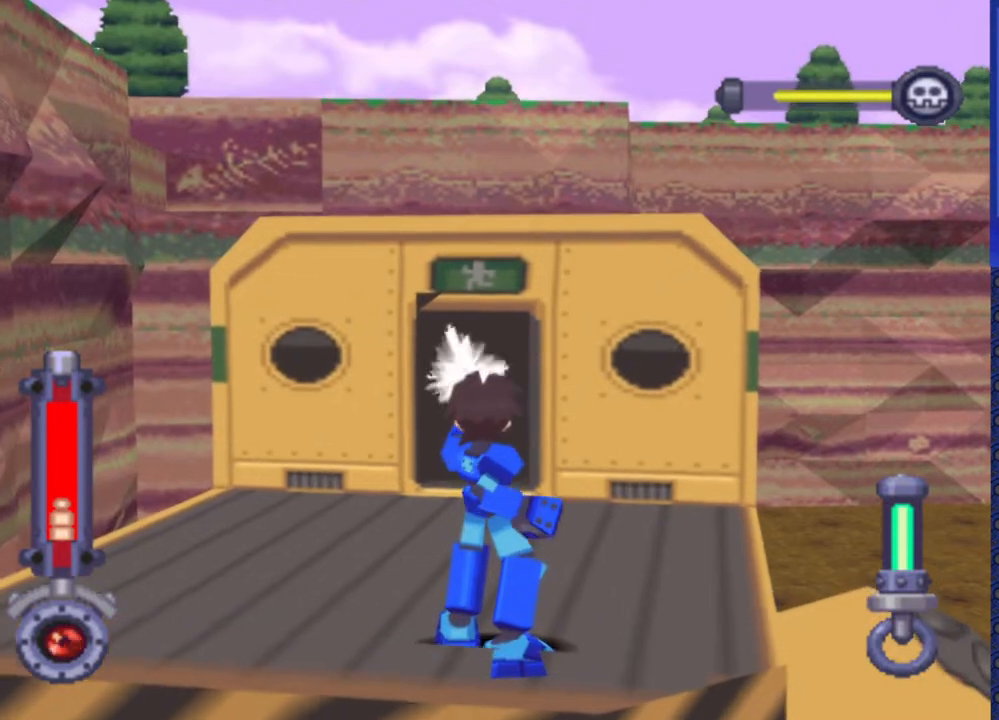
{"buttons": ["SQUARE"], "events": []}
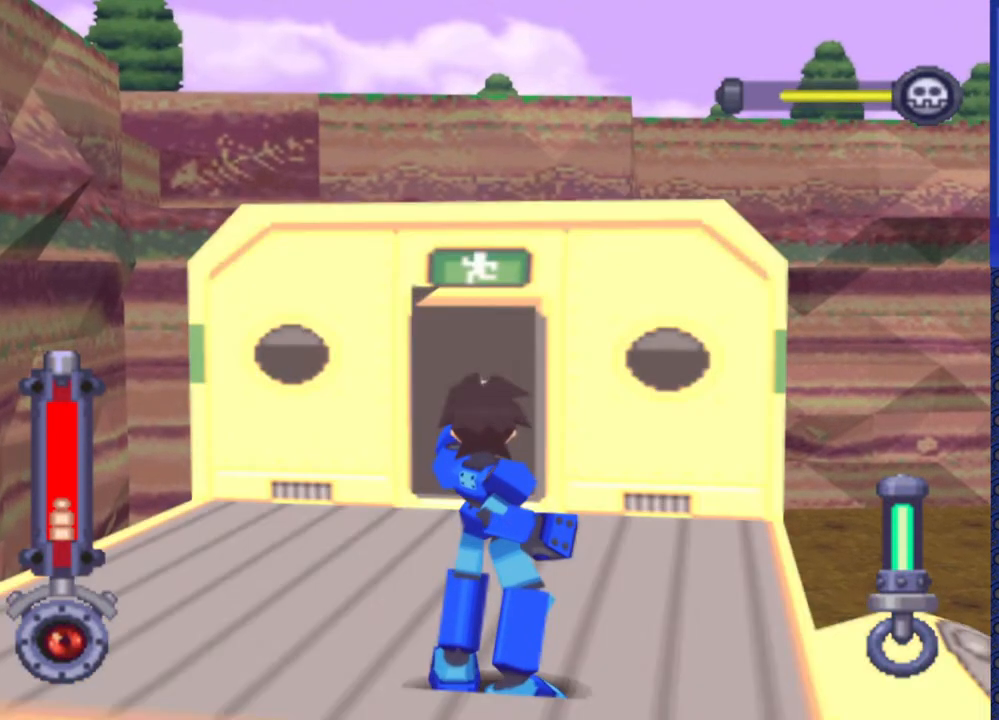
{"buttons": ["SQUARE"], "events": []}
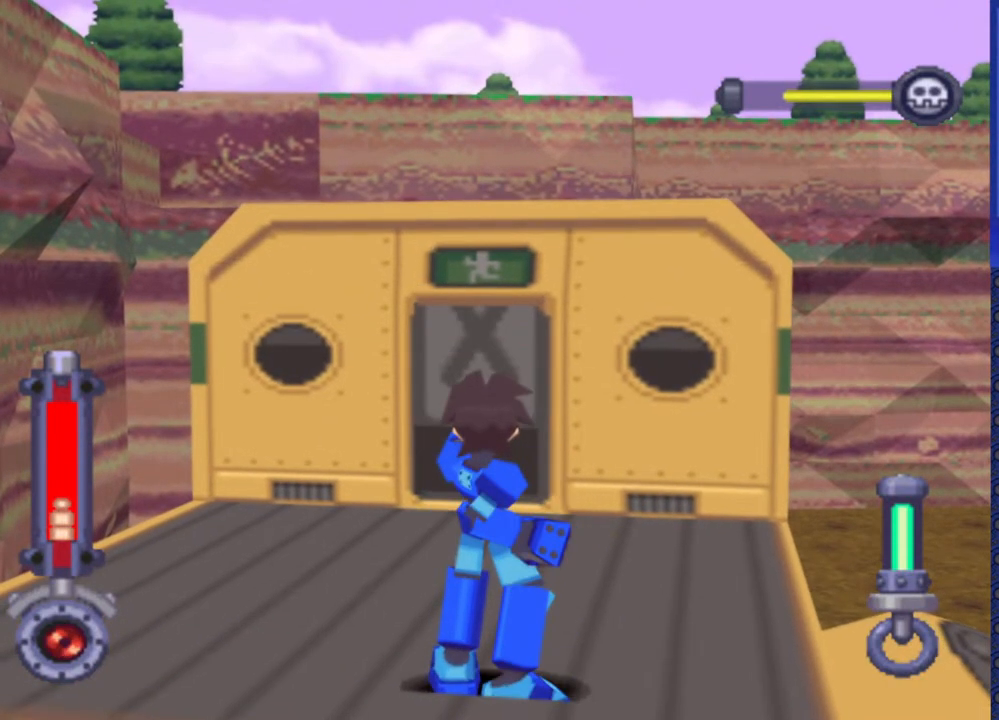
{"buttons": ["SQUARE"], "events": []}
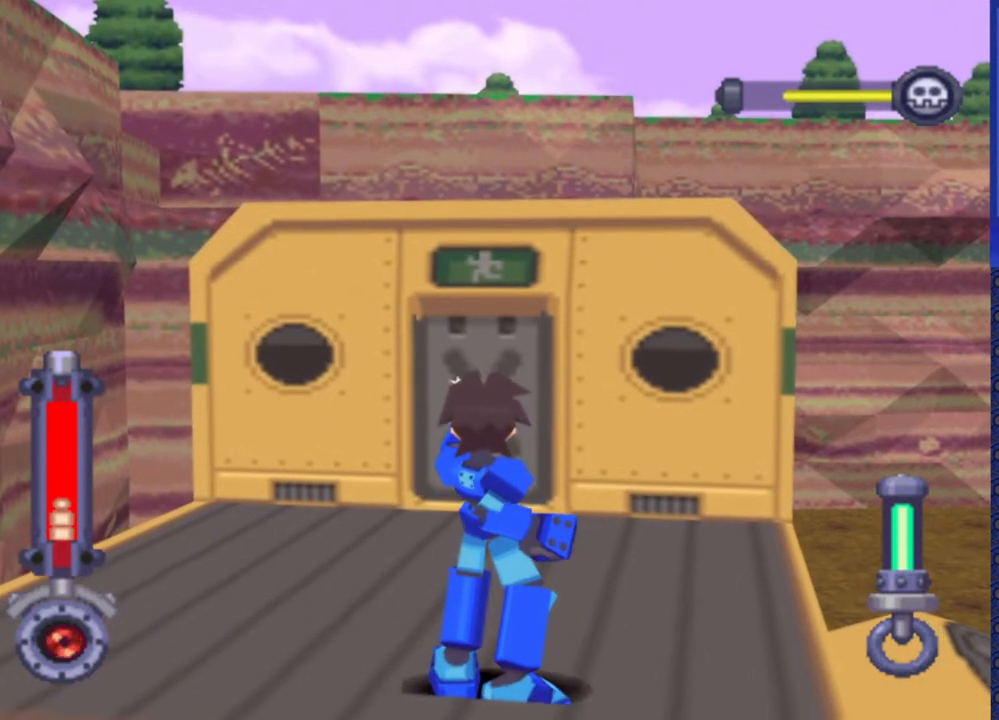
{"buttons": ["SQUARE"], "events": []}
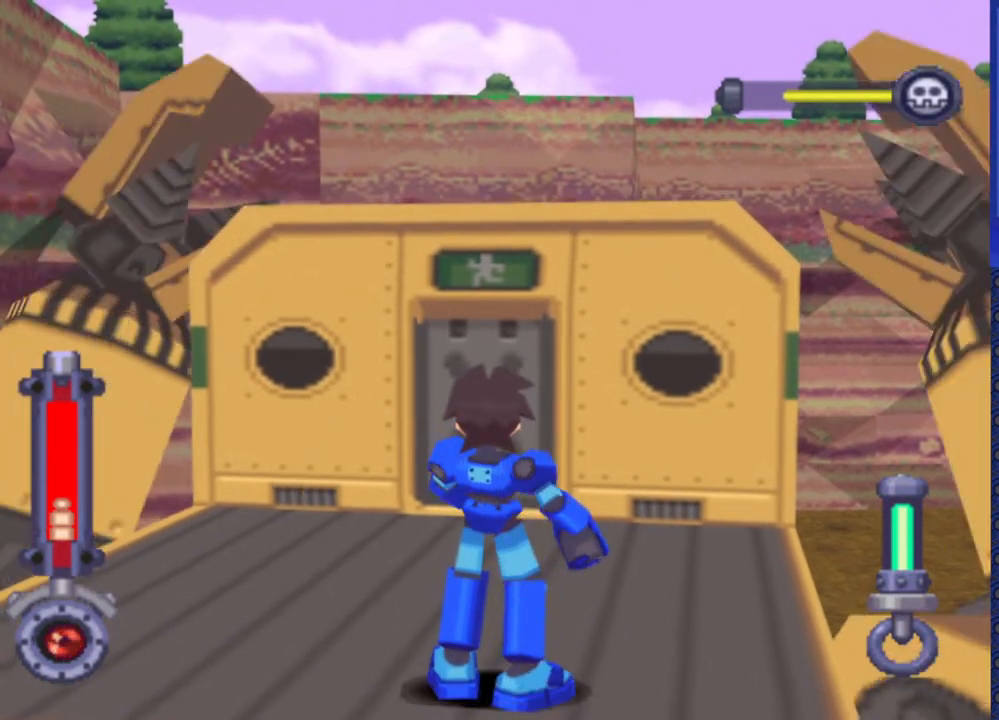
{"buttons": [], "events": [[433, "SQUARE", "up"]]}
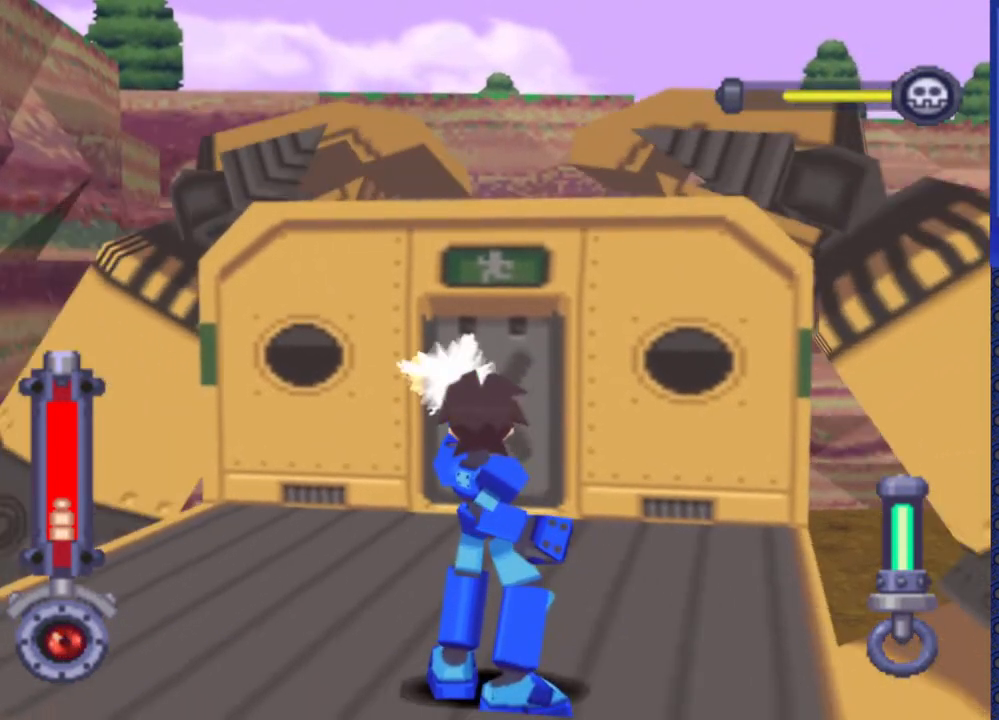
{"buttons": ["DPAD_RIGHT"], "events": [[417, "DPAD_RIGHT", "down"]]}
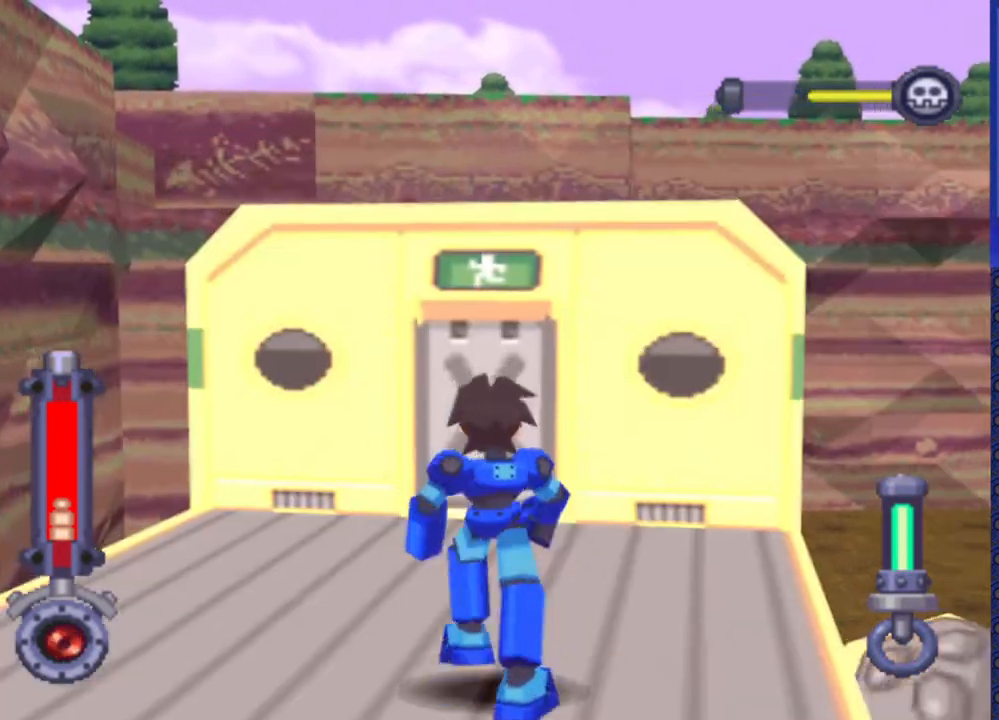
{"buttons": [], "events": [[67, "DPAD_RIGHT", "up"]]}
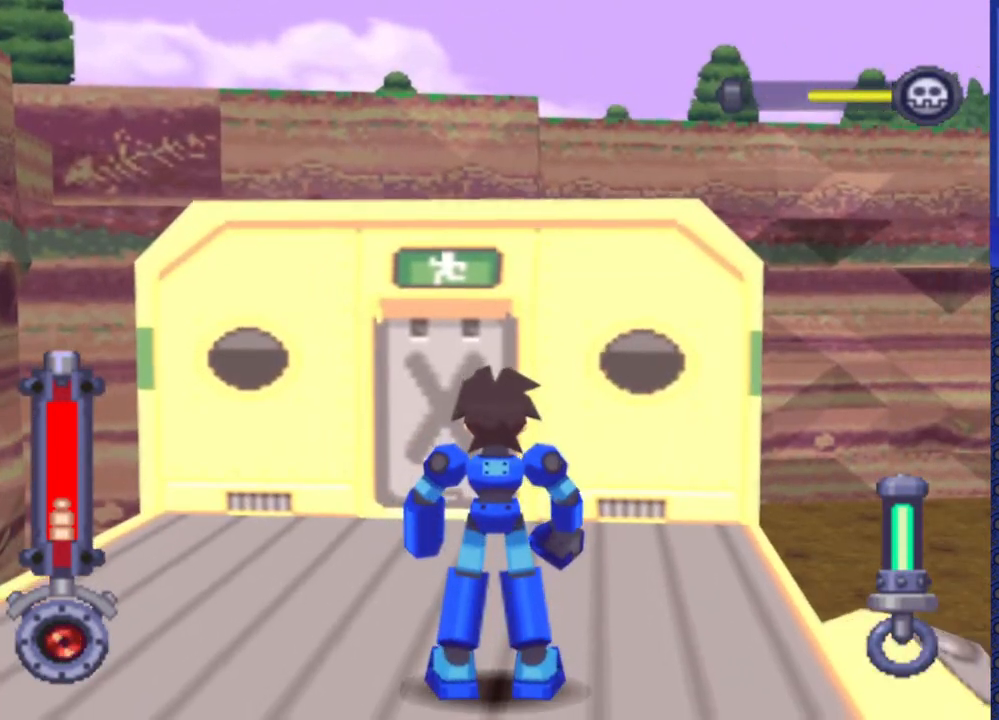
{"buttons": [], "events": [[167, "DPAD_RIGHT", "down"], [267, "DPAD_RIGHT", "up"]]}
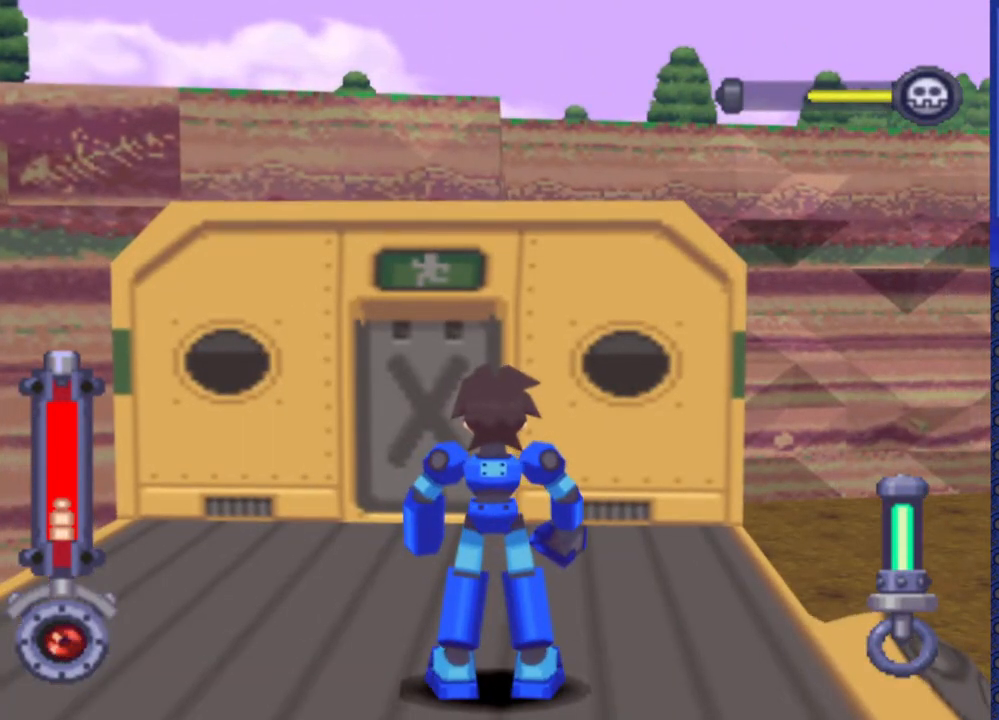
{"buttons": [], "events": []}
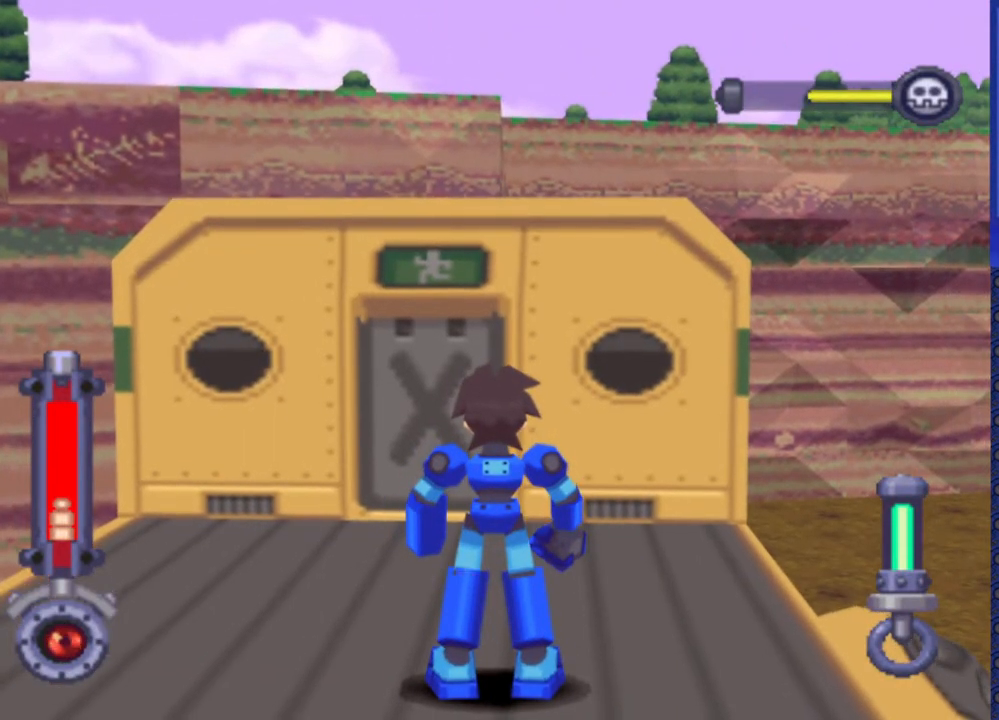
{"buttons": [], "events": []}
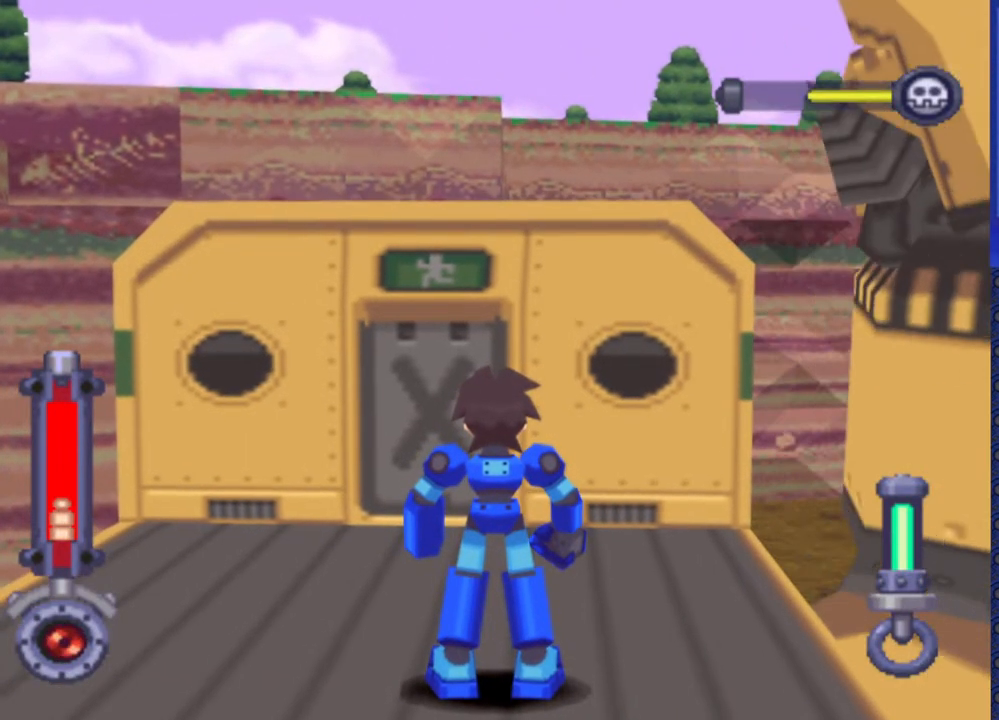
{"buttons": [], "events": []}
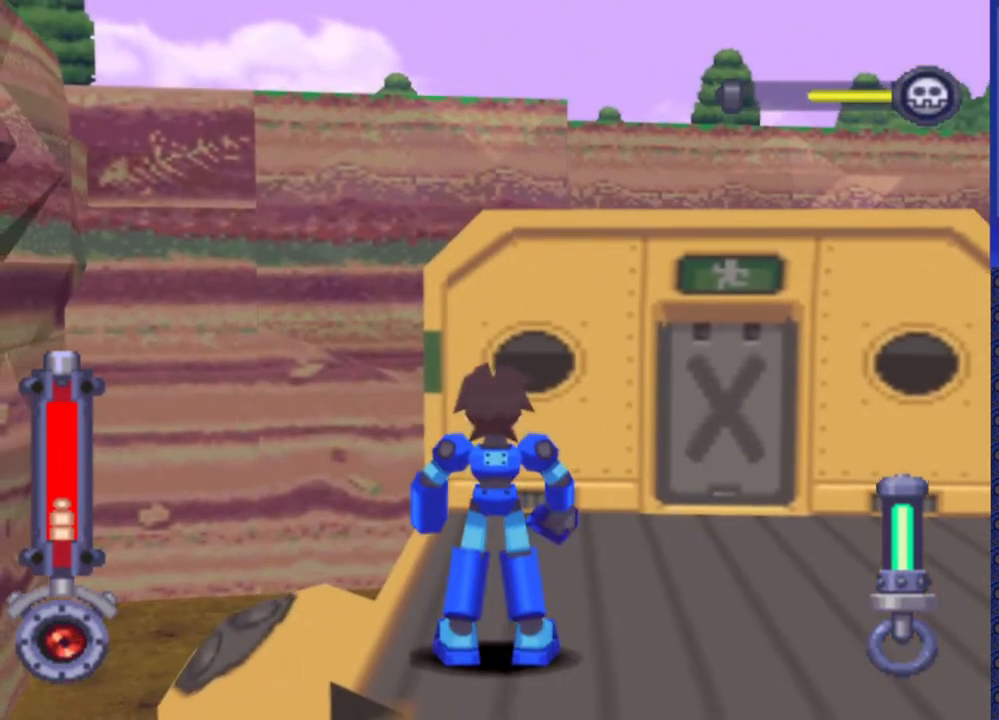
{"buttons": [], "events": []}
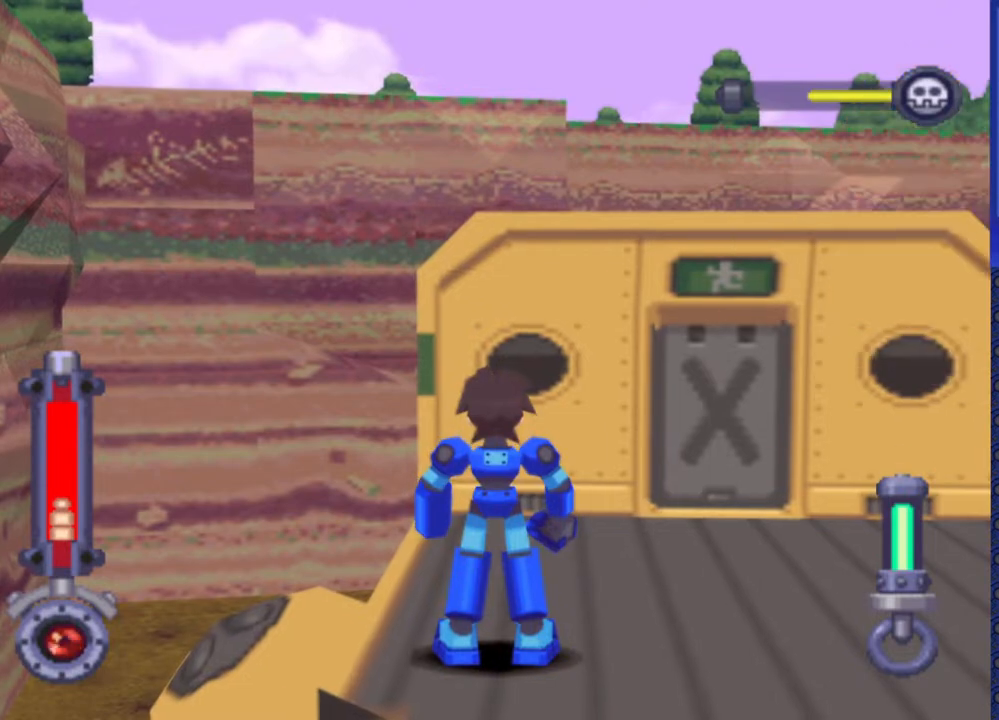
{"buttons": [], "events": []}
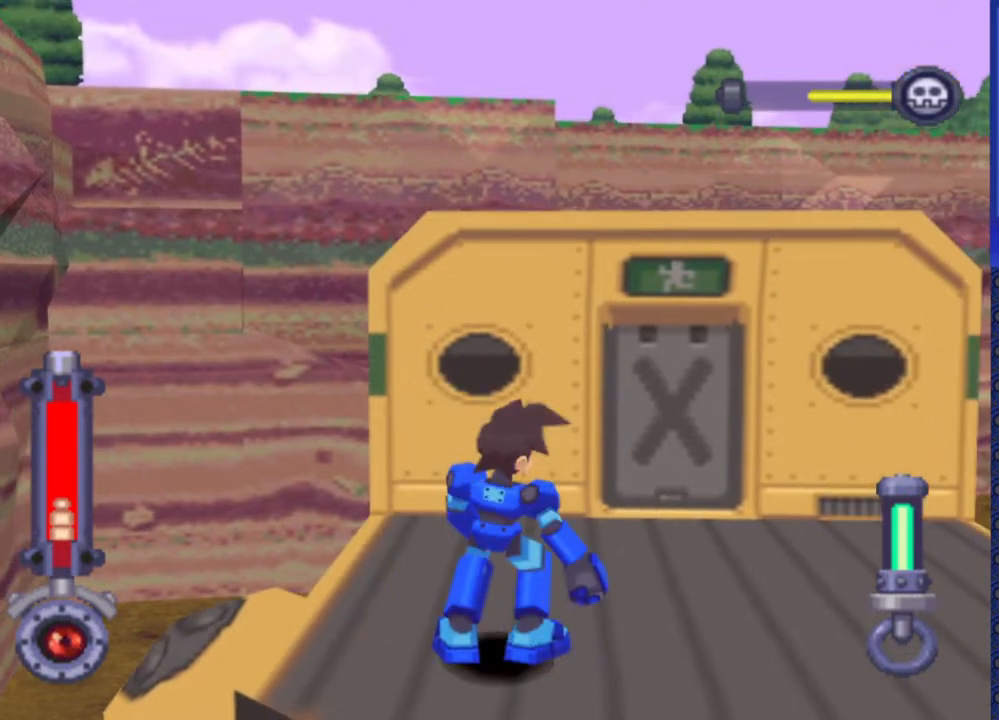
{"buttons": [], "events": []}
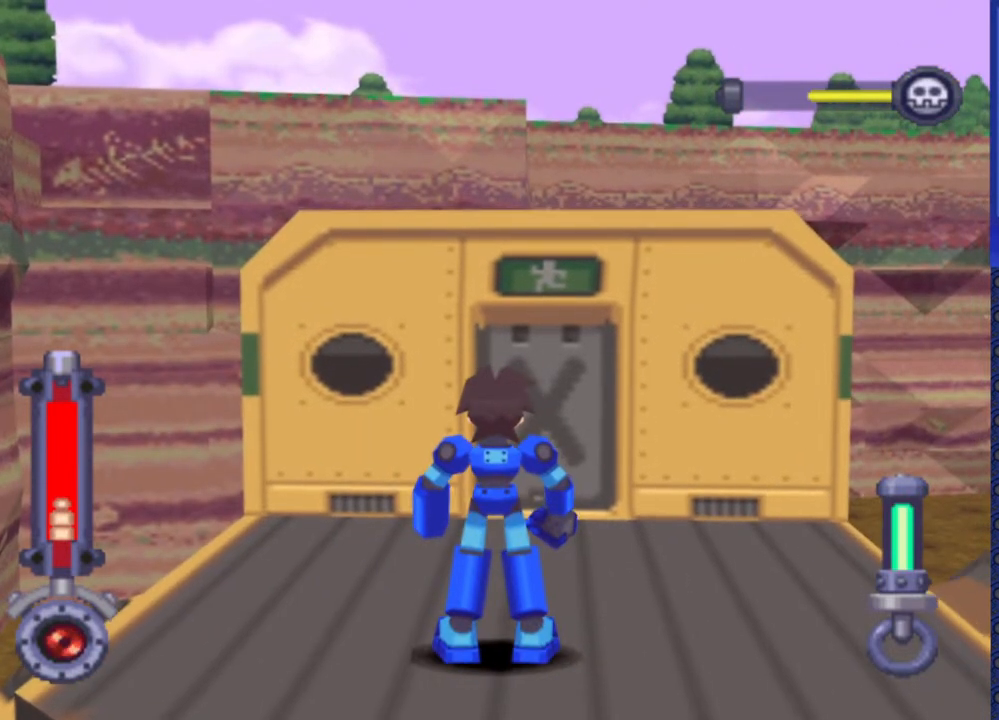
{"buttons": ["CIRCLE", "DPAD_DOWN"], "events": [[50, "CIRCLE", "down"], [133, "DPAD_DOWN", "down"]]}
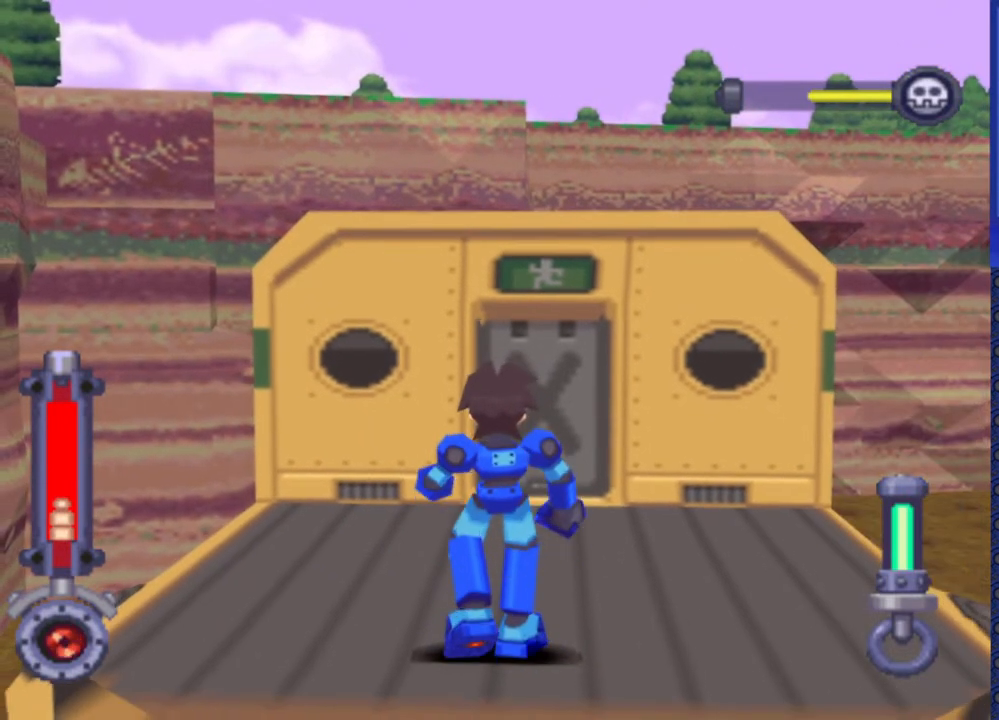
{"buttons": [], "events": [[233, "DPAD_DOWN", "up"], [450, "CIRCLE", "up"]]}
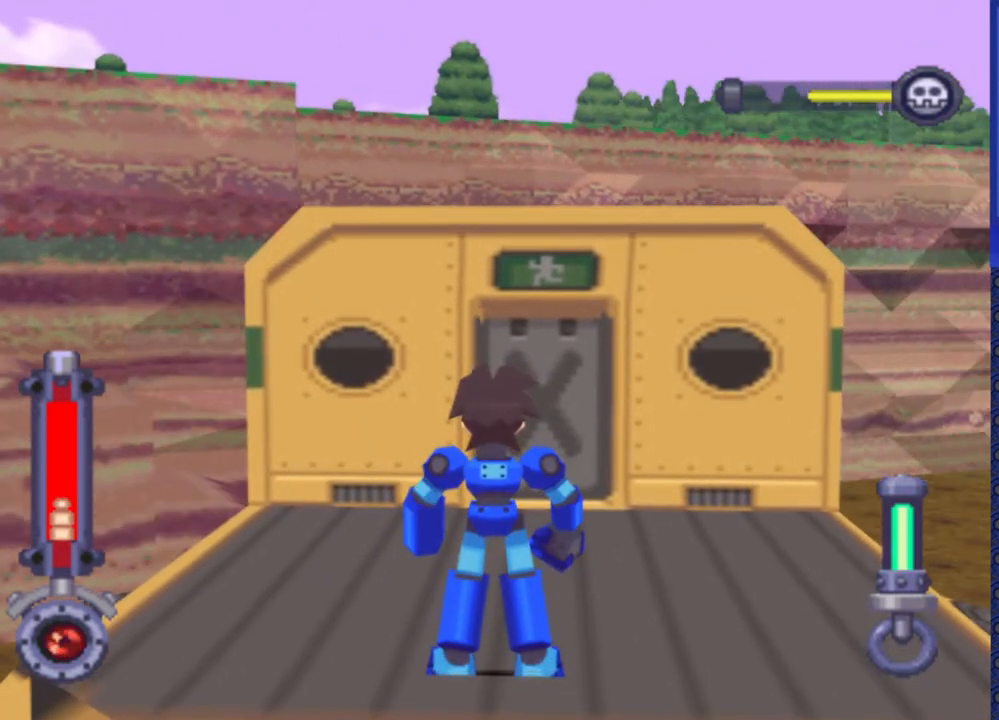
{"buttons": [], "events": [[50, "DPAD_RIGHT", "down"], [100, "DPAD_RIGHT", "up"], [300, "DPAD_RIGHT", "down"], [483, "DPAD_RIGHT", "up"]]}
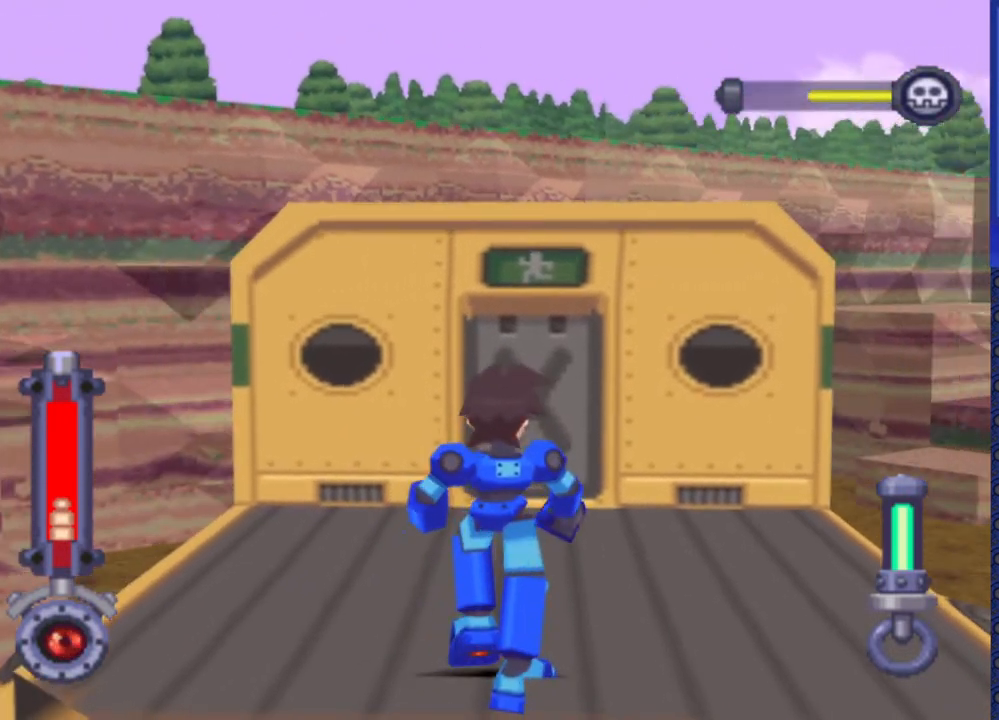
{"buttons": [], "events": [[300, "DPAD_RIGHT", "down"], [400, "DPAD_RIGHT", "up"]]}
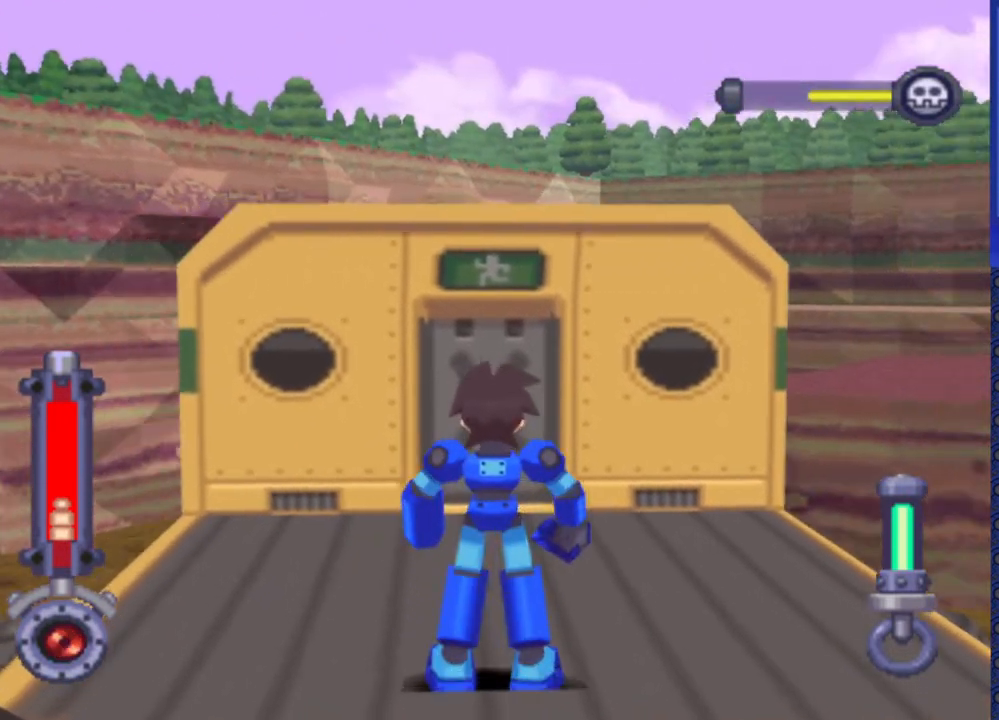
{"buttons": [], "events": []}
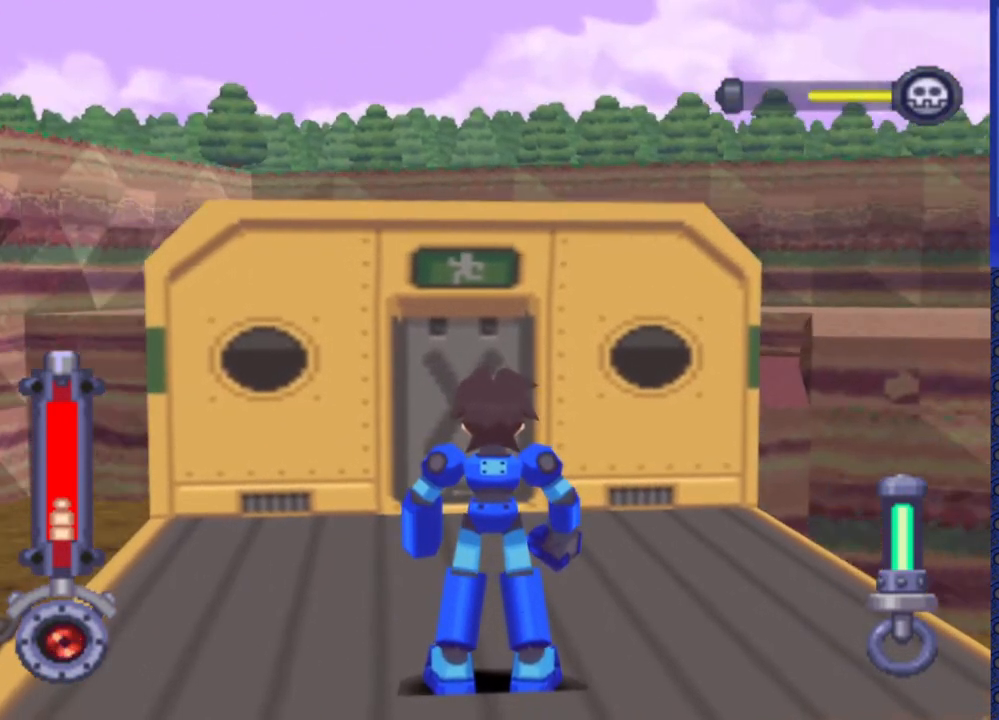
{"buttons": [], "events": [[50, "DPAD_RIGHT", "down"], [150, "DPAD_RIGHT", "up"]]}
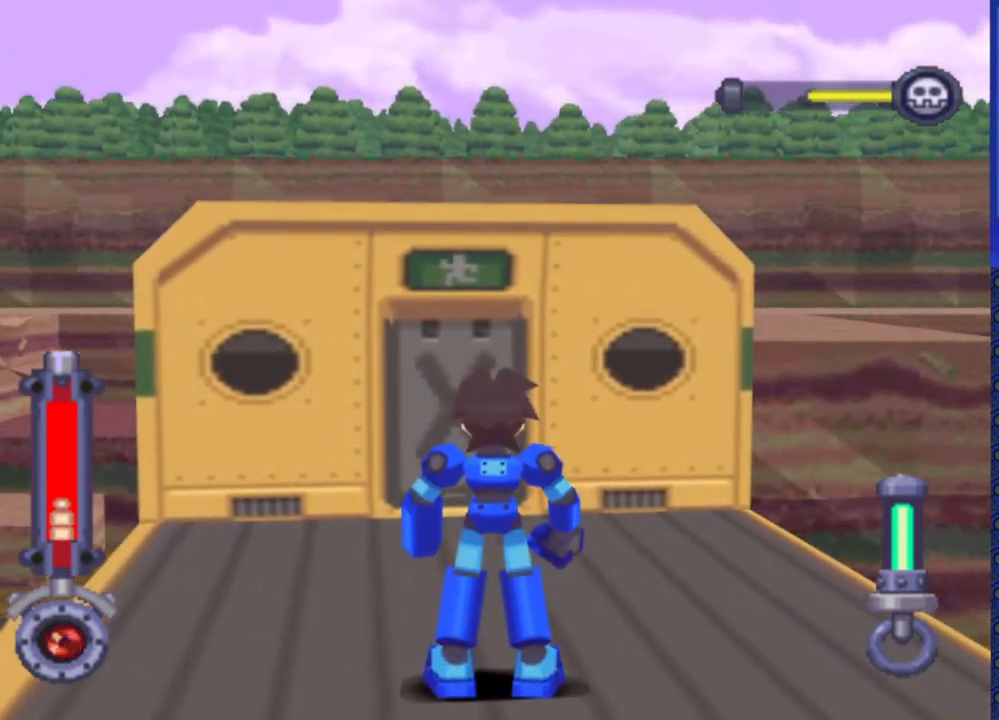
{"buttons": [], "events": []}
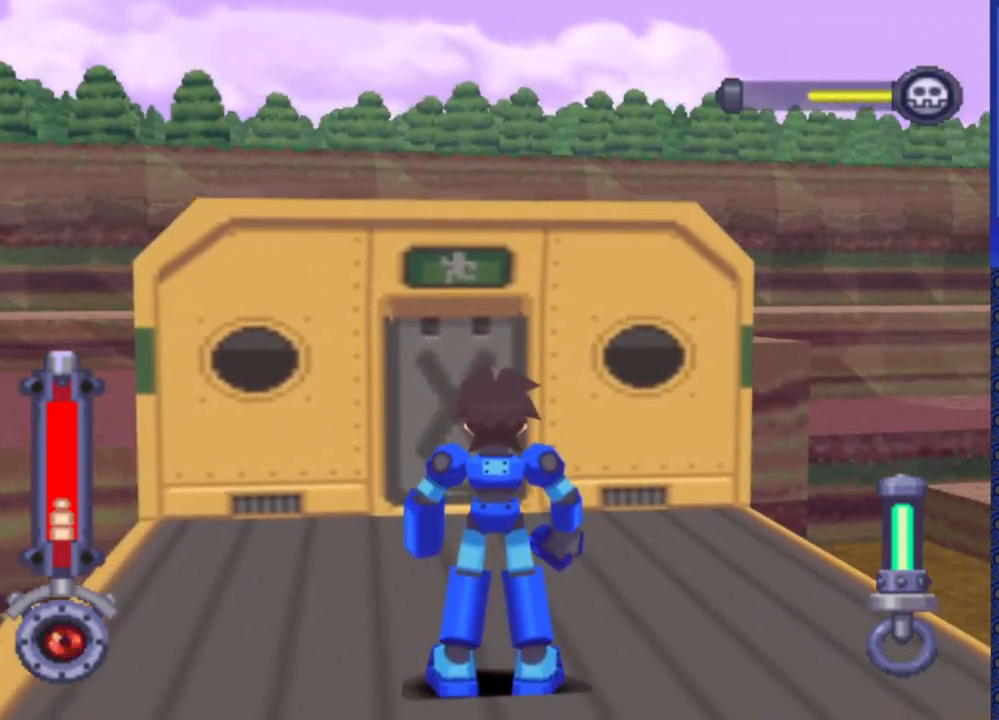
{"buttons": [], "events": [[317, "DPAD_LEFT", "down"], [417, "DPAD_LEFT", "up"]]}
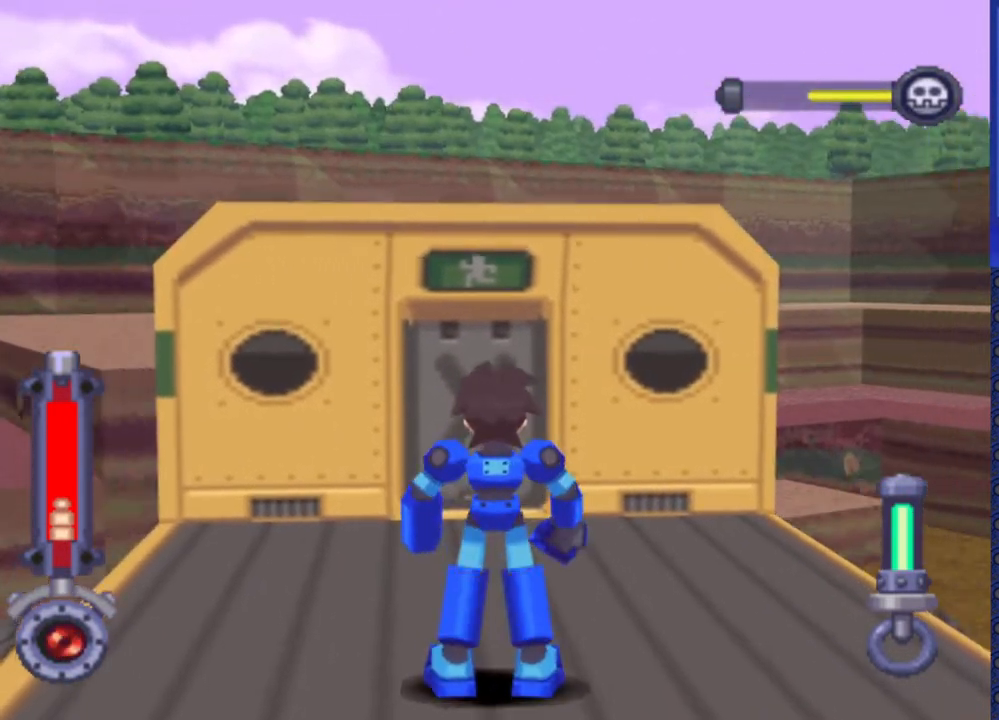
{"buttons": [], "events": []}
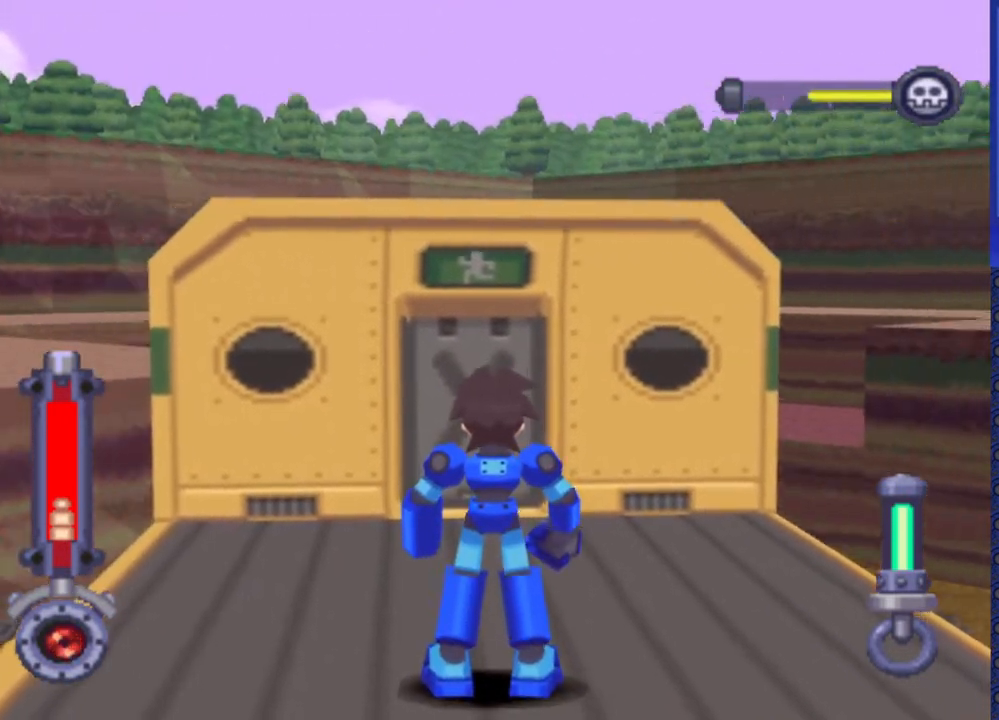
{"buttons": [], "events": []}
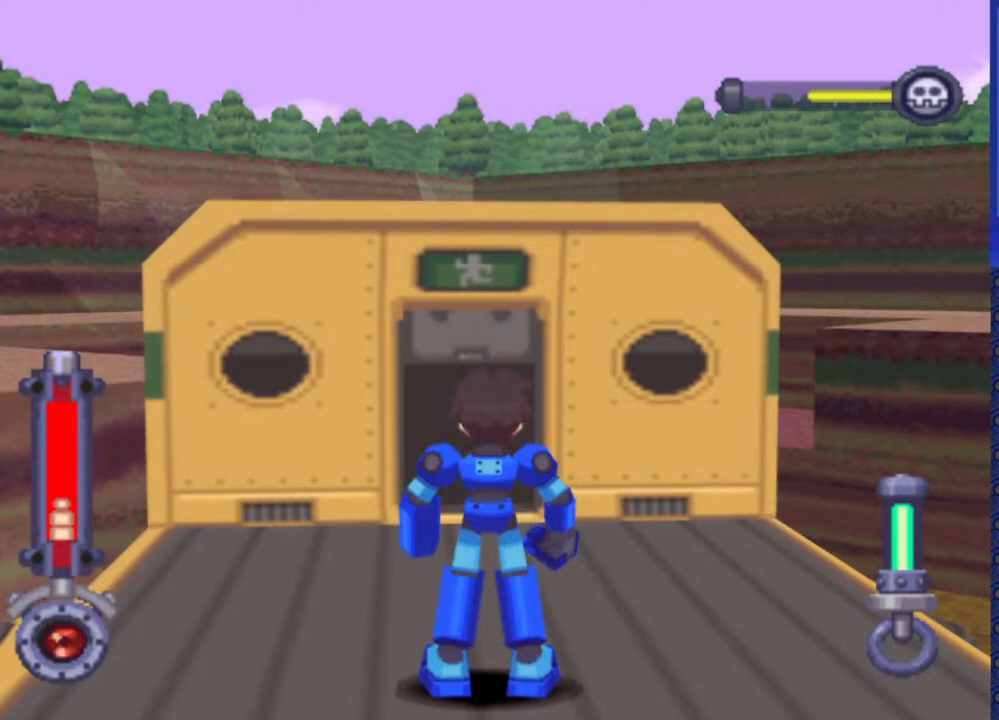
{"buttons": ["SQUARE"], "events": [[17, "SQUARE", "down"]]}
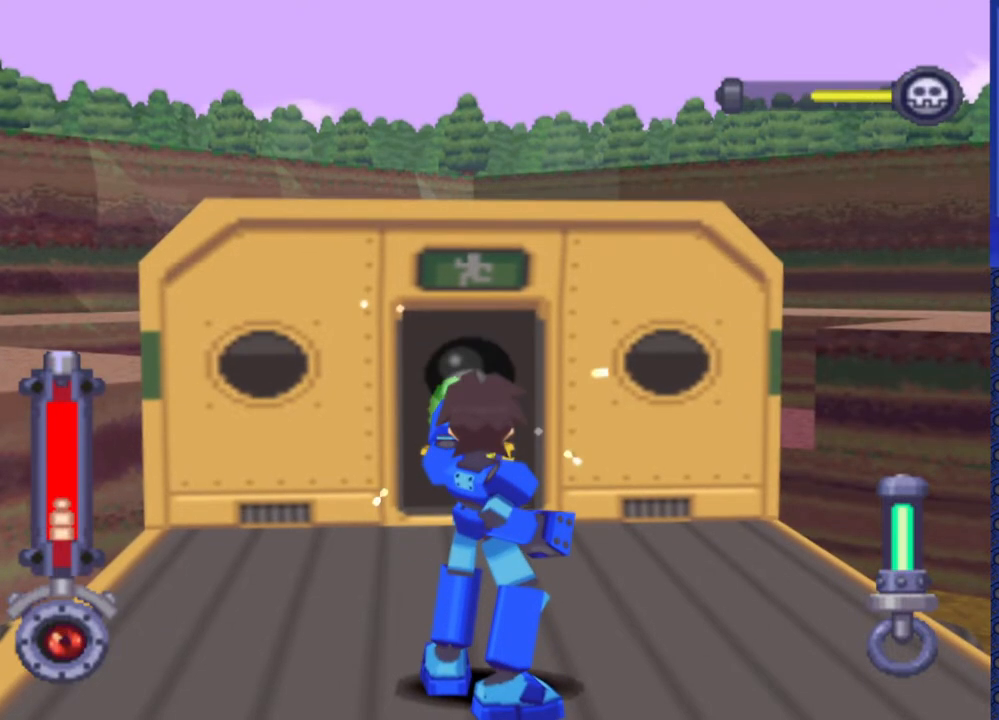
{"buttons": ["SQUARE"], "events": []}
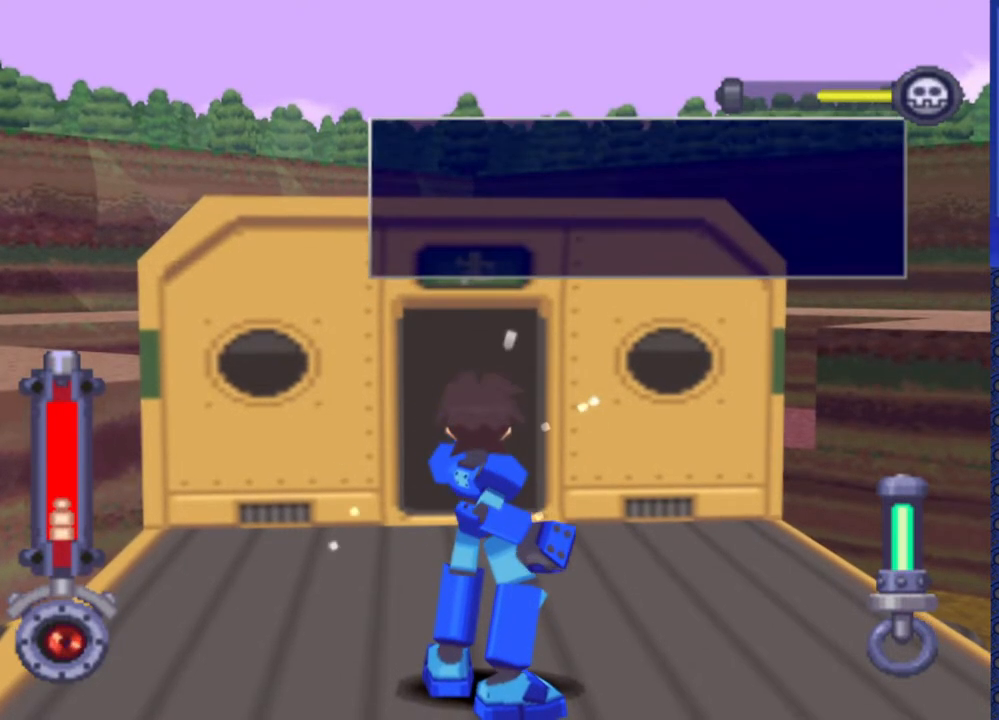
{"buttons": ["SQUARE"], "events": []}
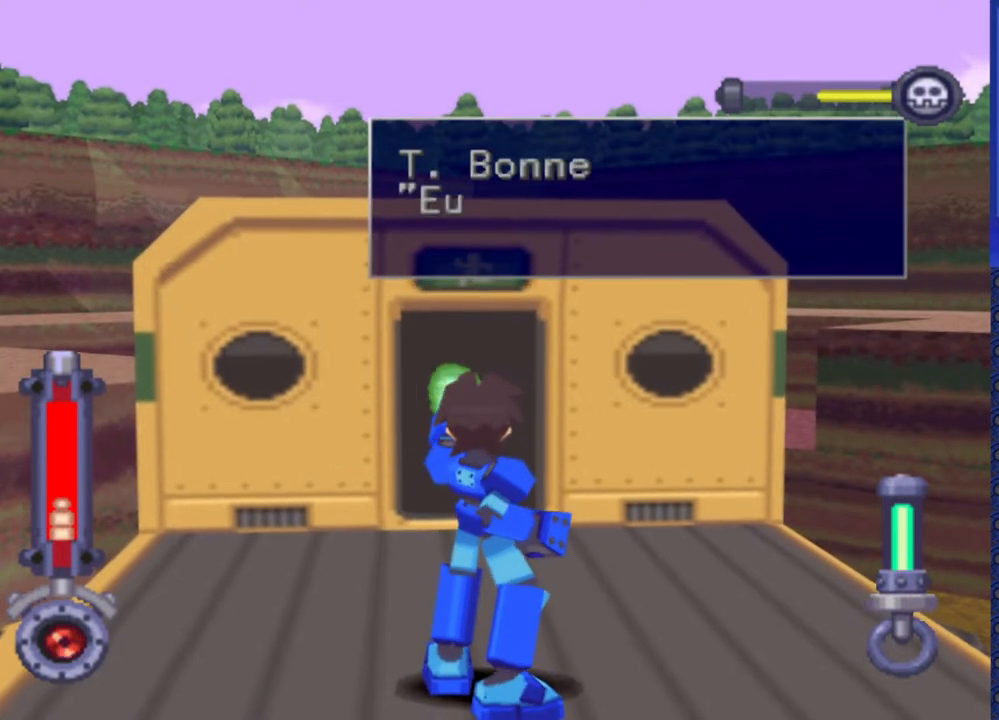
{"buttons": ["SQUARE"], "events": []}
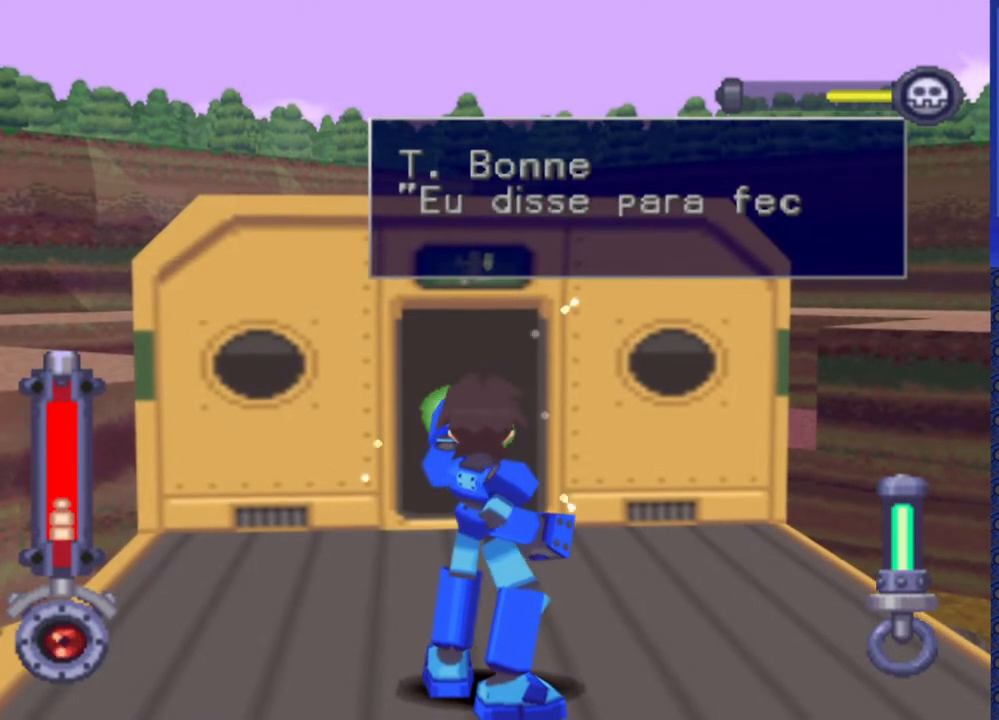
{"buttons": ["SQUARE"], "events": []}